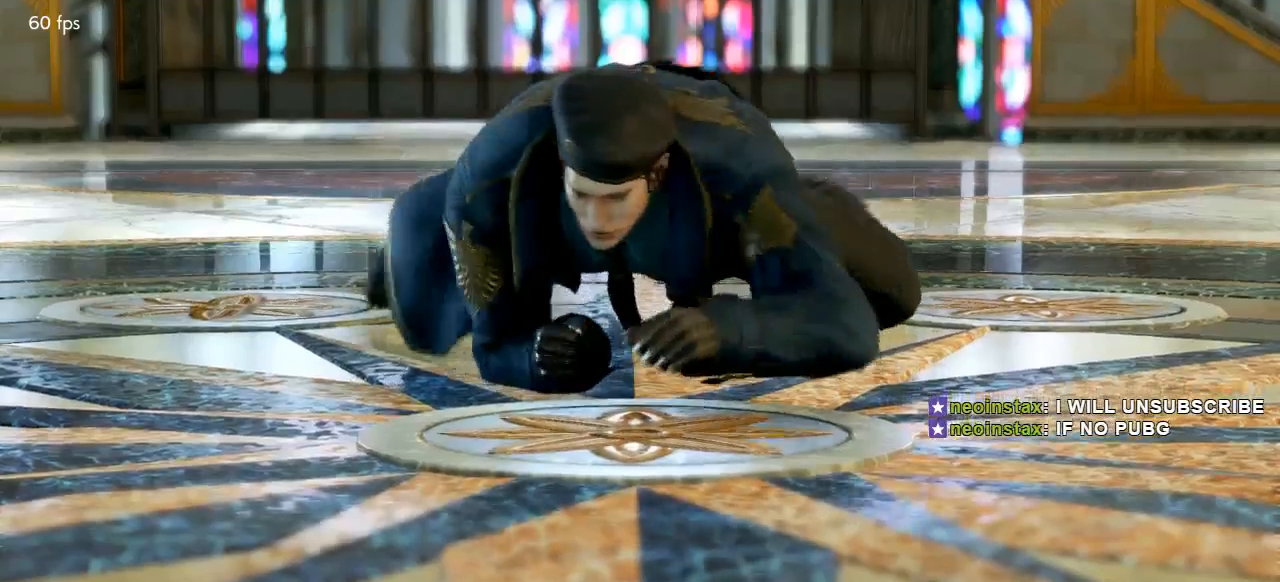
Gameplay with a controller (arcade stick); each line is a JSON object with the inputs held at the frame after it. "events" lists button and stick changes between this image and that frame as [ms after this image, input, new state], when the widget could be followed in between. Not read: L3 R3 SELECT START.
{"buttons": ["L1"], "left_stick": "center", "events": [[33, "left_stick", "center"], [183, "L1", "down"], [233, "L1", "up"], [417, "L1", "down"]]}
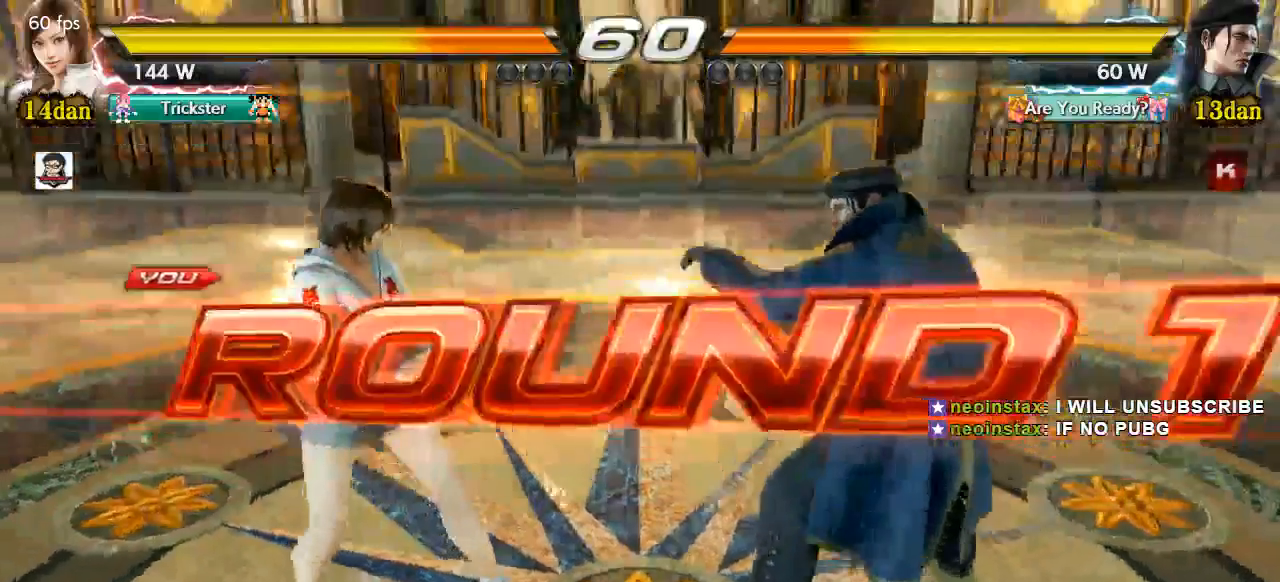
{"buttons": [], "left_stick": "center", "events": [[150, "L1", "up"]]}
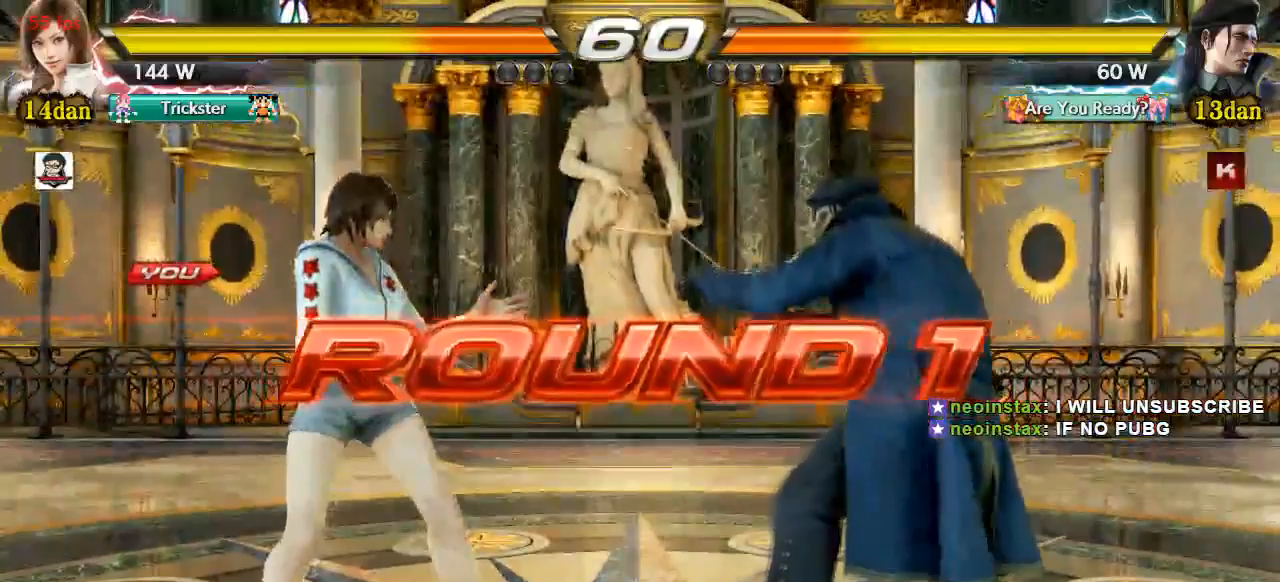
{"buttons": [], "left_stick": "center"}
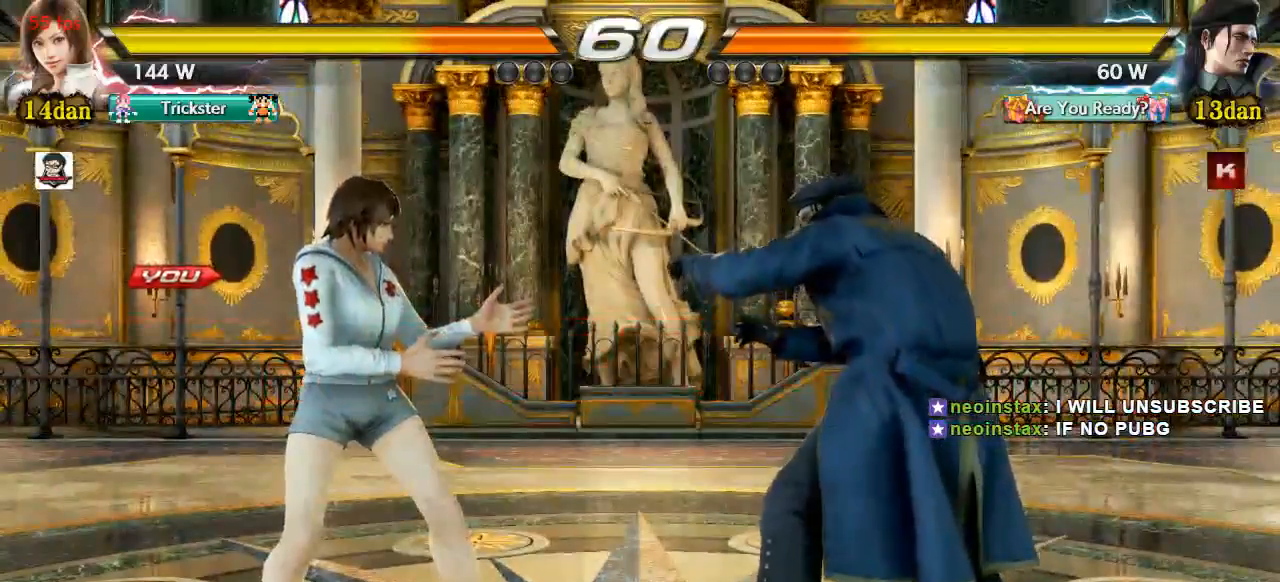
{"buttons": [], "left_stick": "center", "events": []}
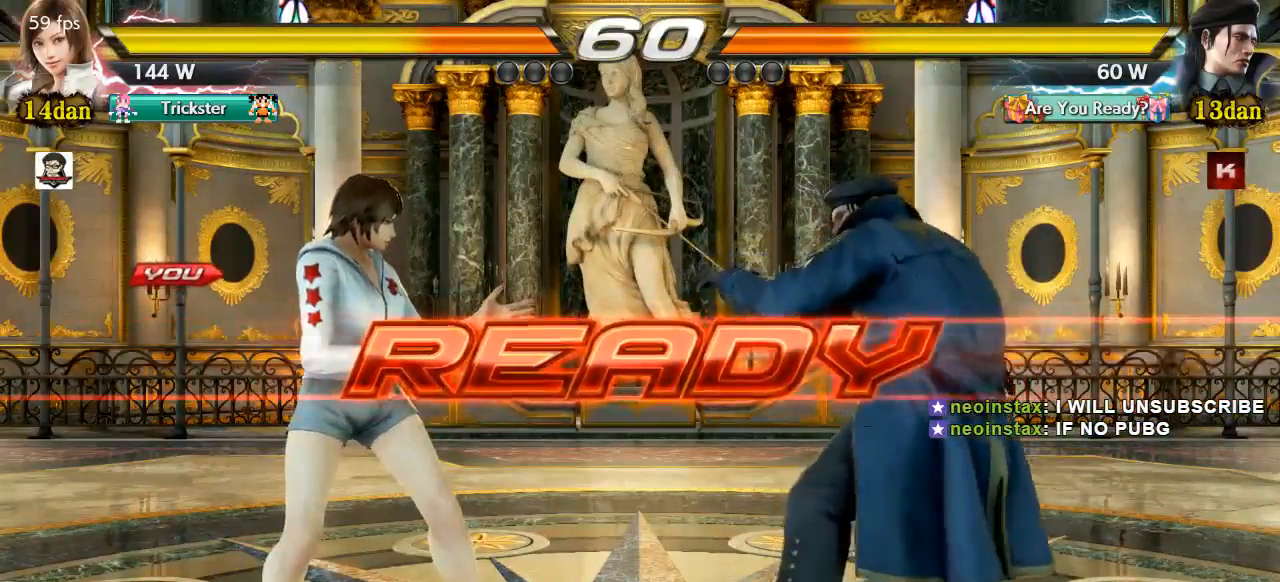
{"buttons": [], "left_stick": "center", "events": []}
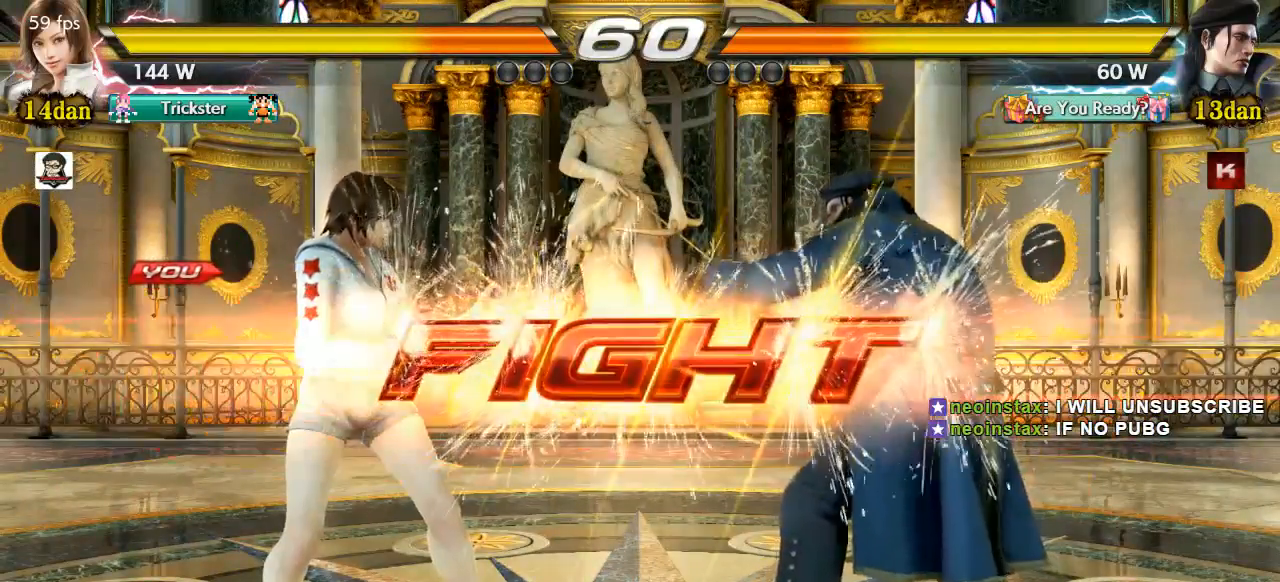
{"buttons": [], "left_stick": "left", "events": [[233, "left_stick", "right"], [300, "left_stick", "center"], [367, "left_stick", "right"], [483, "left_stick", "left"]]}
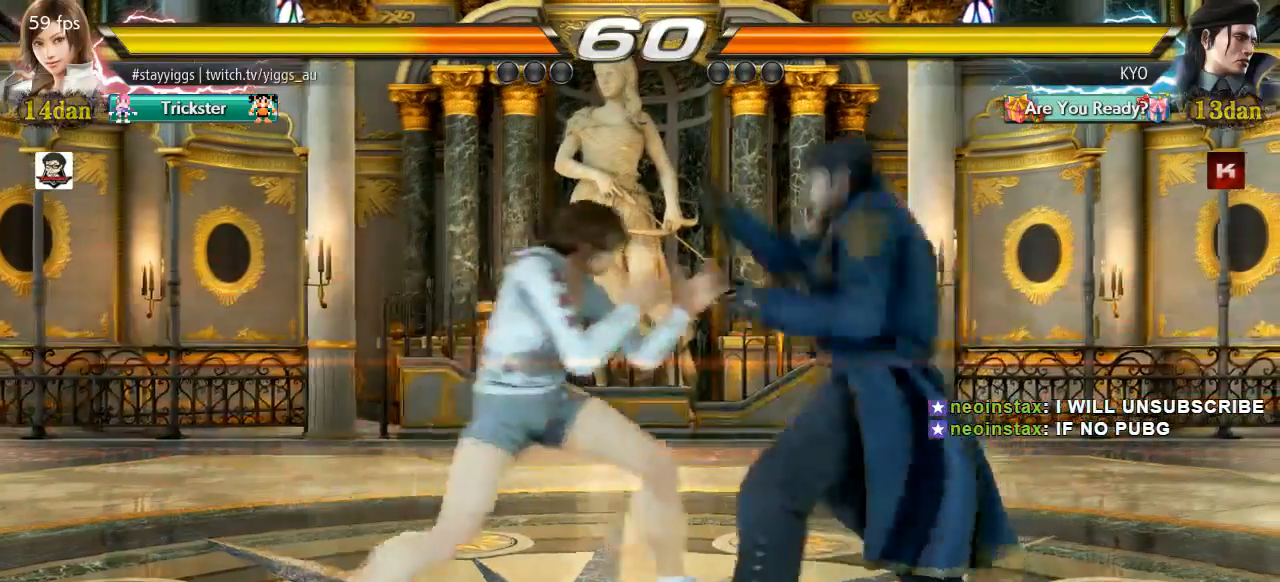
{"buttons": [], "left_stick": "left", "events": [[50, "left_stick", "center"], [150, "R2", "down"], [150, "left_stick", "right"], [200, "left_stick", "center"], [233, "R2", "up"], [283, "SQUARE", "down"], [283, "left_stick", "right"], [383, "left_stick", "center"], [400, "SQUARE", "up"], [500, "left_stick", "left"]]}
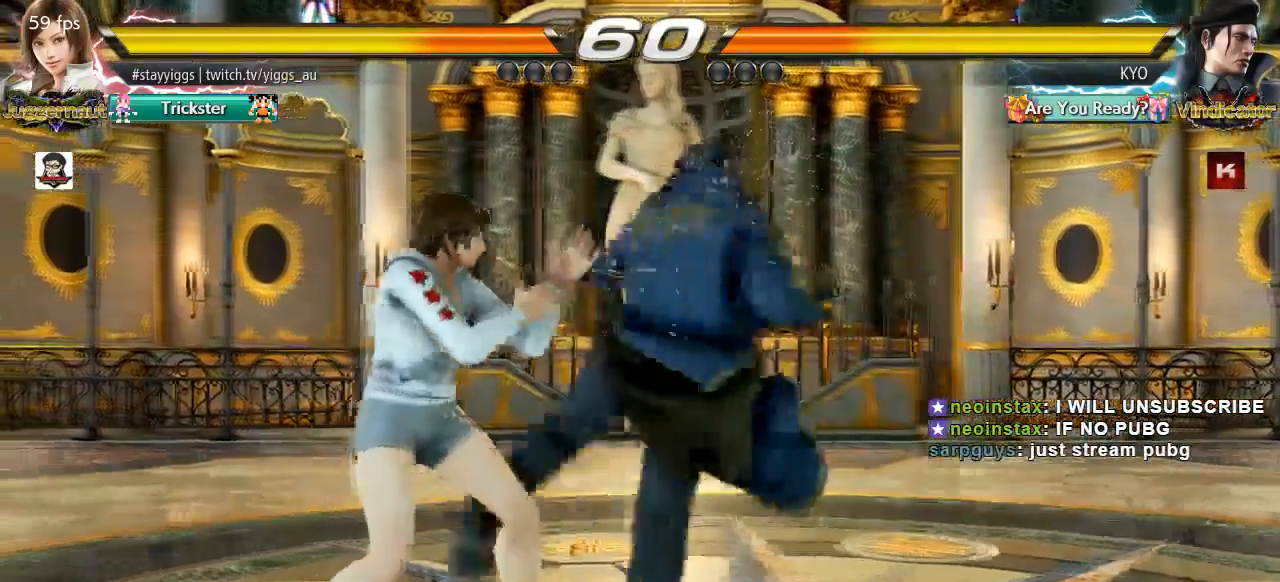
{"buttons": [], "left_stick": "center", "events": [[333, "left_stick", "center"]]}
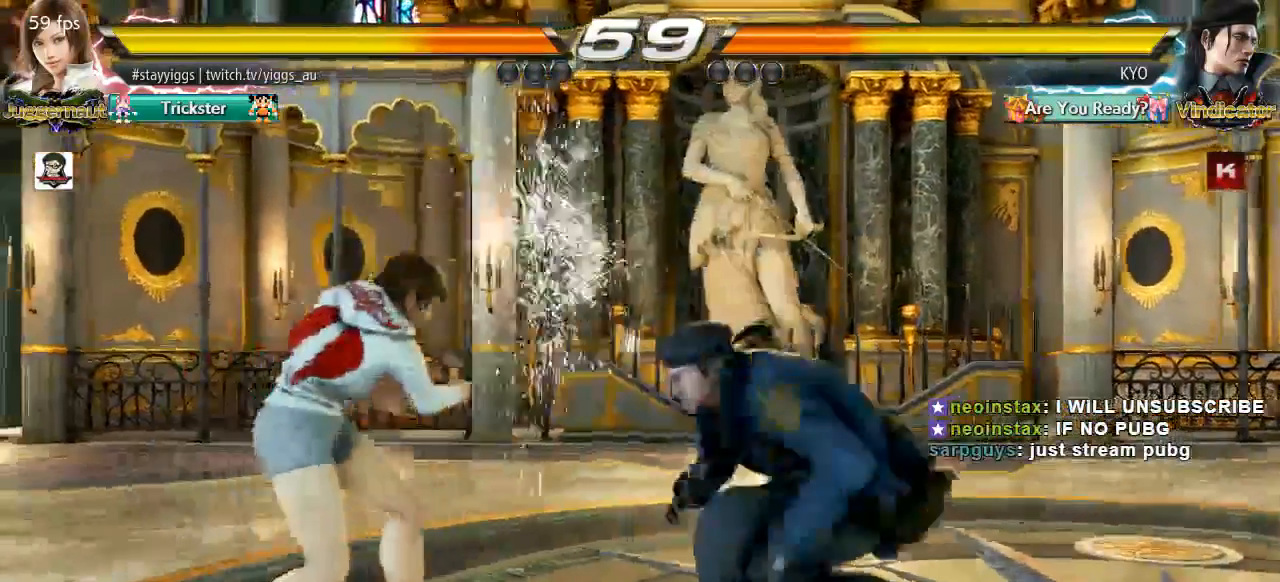
{"buttons": [], "left_stick": "center"}
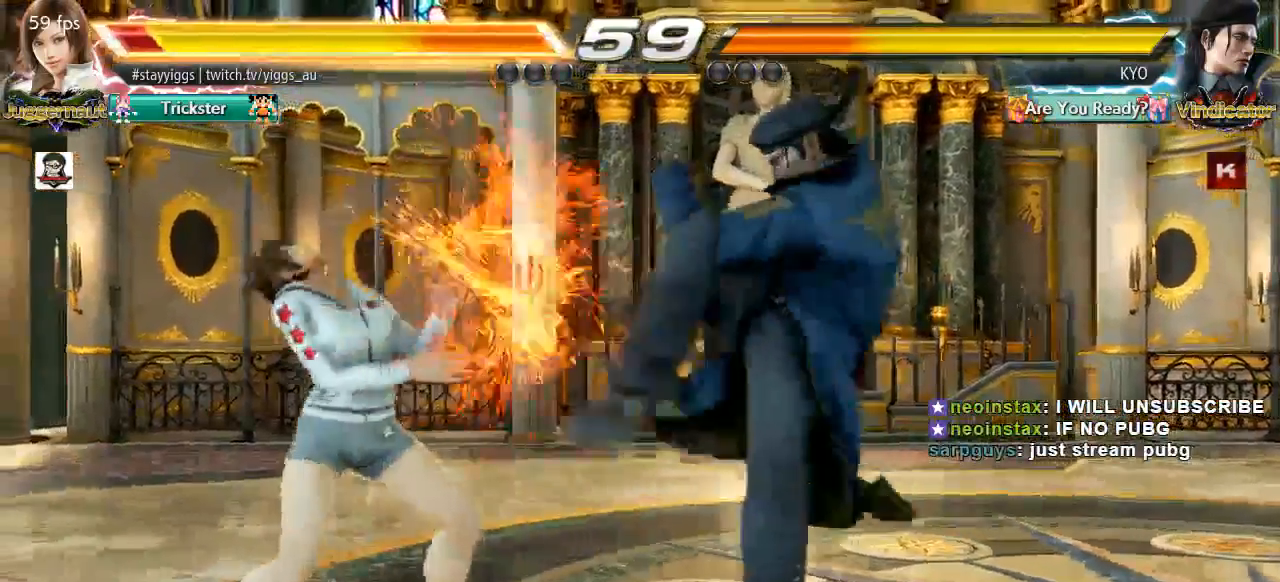
{"buttons": [], "left_stick": "left", "events": [[200, "left_stick", "right"], [283, "left_stick", "center"], [433, "left_stick", "left"]]}
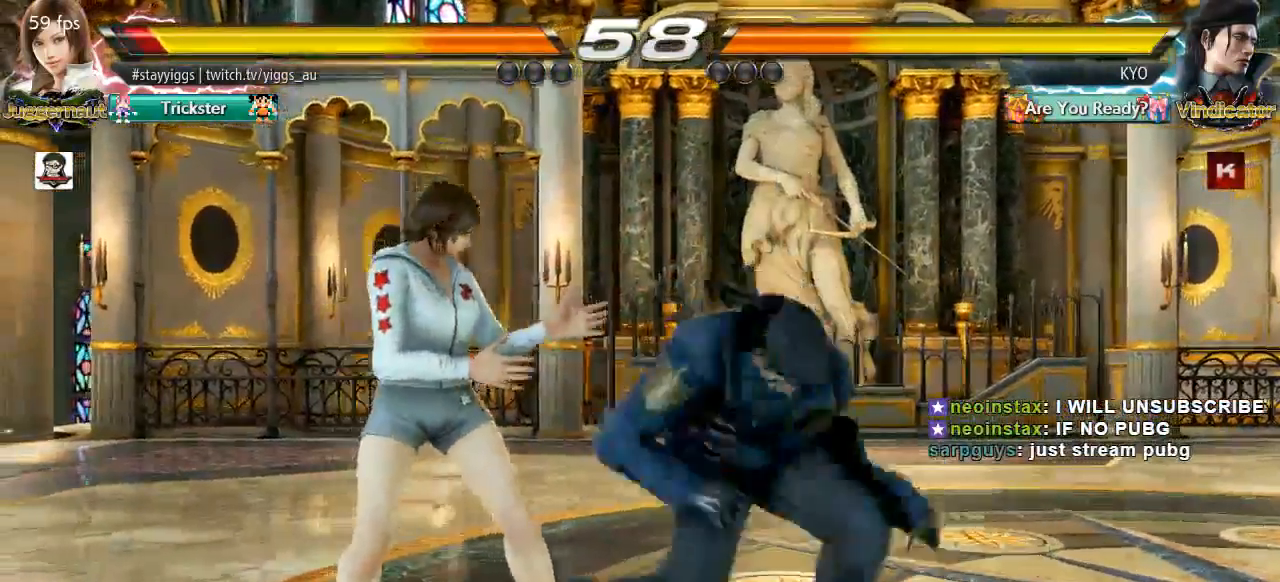
{"buttons": [], "left_stick": "center", "events": [[67, "left_stick", "center"], [217, "left_stick", "down-left"], [450, "left_stick", "center"]]}